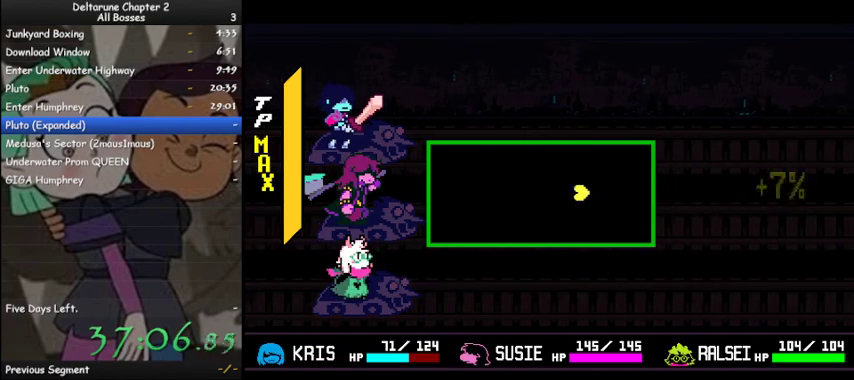
Gameplay with keyboard; each line is a JSON object with the keys held at the frame after it. "events" lists presses ("down") and releases ("up") of "c", "ctrl", "down", "left", "return", "right", "shift", "up", "x" and "z" between this image and that frame as [ms after this image, input, new state], when the widget could be followed in between. No other keys are recorded. Mouse input is not recorded.
{"keys": ["ctrl", "shift"], "events": [[167, "z", "down"], [267, "right", "up"], [267, "z", "up"], [333, "z", "down"], [367, "z", "up"], [433, "z", "down"], [500, "z", "up"]]}
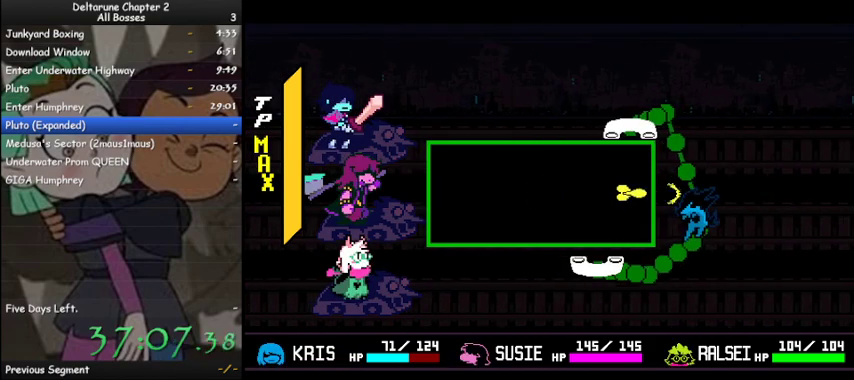
{"keys": ["ctrl", "shift", "z"], "events": [[67, "z", "down"], [100, "z", "up"], [167, "z", "down"], [200, "z", "up"], [300, "up", "down"], [300, "z", "down"], [333, "left", "down"], [333, "z", "up"], [400, "left", "up"], [400, "up", "up"], [433, "z", "down"]]}
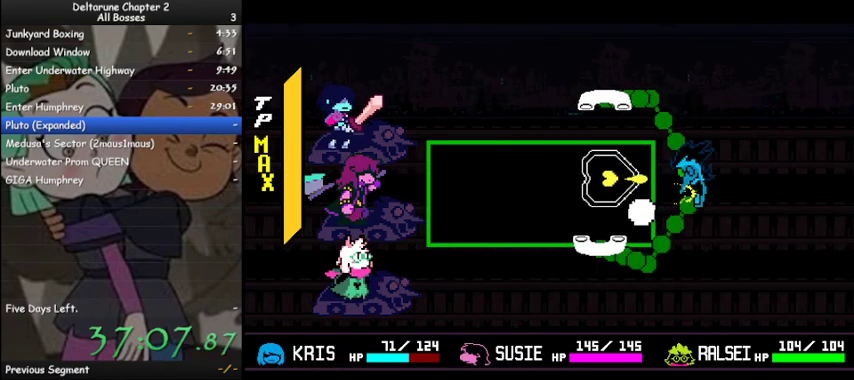
{"keys": ["ctrl", "shift", "z"], "events": [[33, "left", "down"], [367, "left", "up"]]}
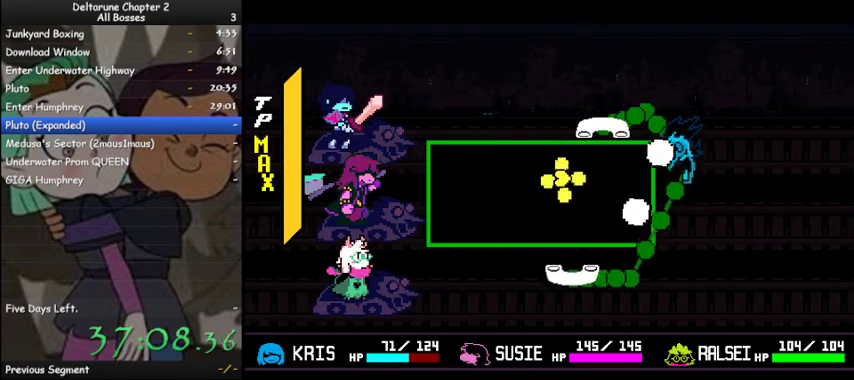
{"keys": ["ctrl", "down", "left", "shift", "z"], "events": [[133, "down", "down"], [133, "left", "down"], [167, "down", "up"], [167, "left", "up"], [233, "z", "up"], [333, "z", "down"], [500, "down", "down"], [500, "left", "down"]]}
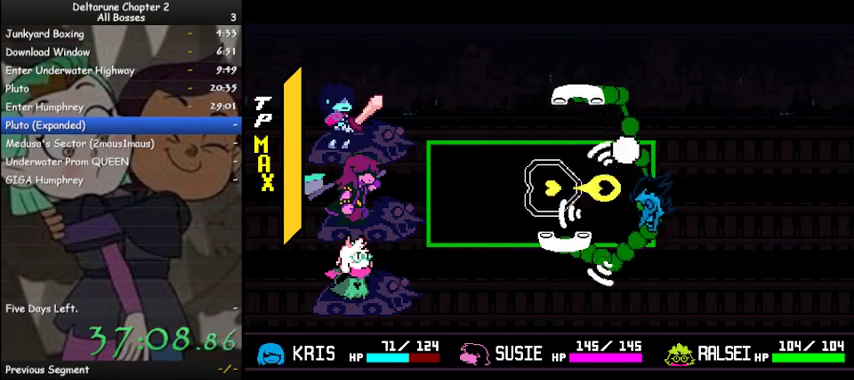
{"keys": ["ctrl", "left", "shift", "z"], "events": [[67, "left", "up"], [100, "down", "up"], [400, "left", "down"]]}
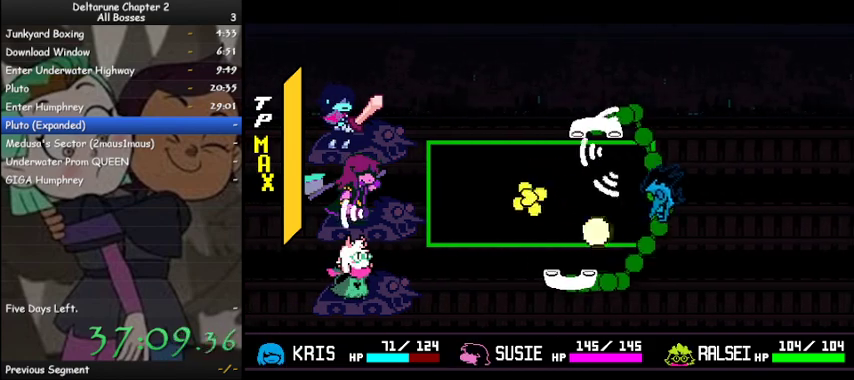
{"keys": ["ctrl", "right", "shift", "up", "z"], "events": [[33, "left", "up"], [200, "z", "up"], [267, "left", "down"], [300, "z", "down"], [467, "up", "down"], [500, "left", "up"], [500, "right", "down"]]}
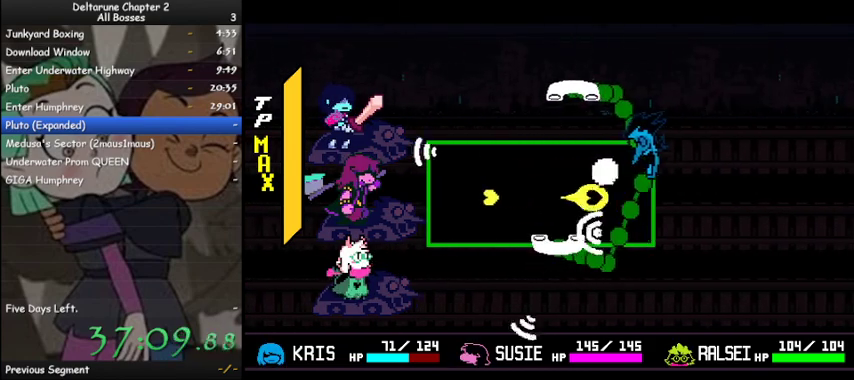
{"keys": ["ctrl", "down", "shift"], "events": [[33, "up", "up"], [100, "right", "up"], [333, "right", "down"], [367, "down", "down"], [467, "right", "up"], [500, "z", "up"]]}
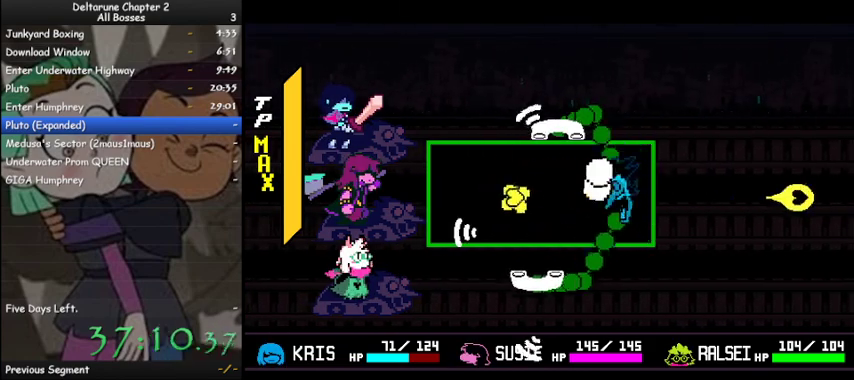
{"keys": ["ctrl", "shift", "z"], "events": [[67, "down", "up"], [67, "left", "down"], [100, "z", "down"], [200, "left", "up"], [333, "left", "down"], [467, "left", "up"]]}
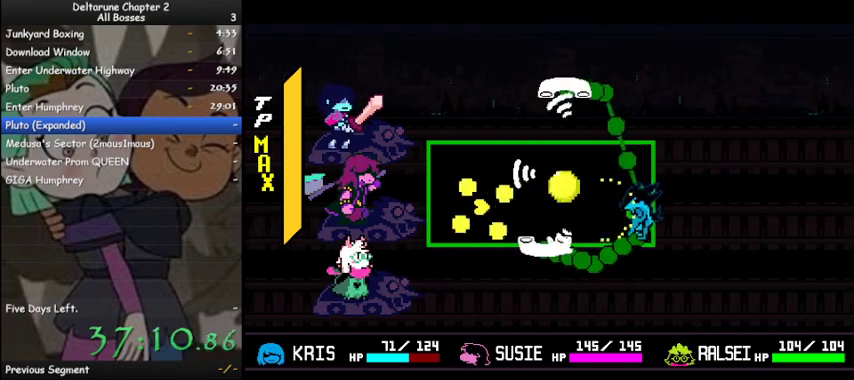
{"keys": ["ctrl", "shift", "z"], "events": [[267, "z", "up"], [300, "down", "down"], [367, "down", "up"], [367, "z", "down"]]}
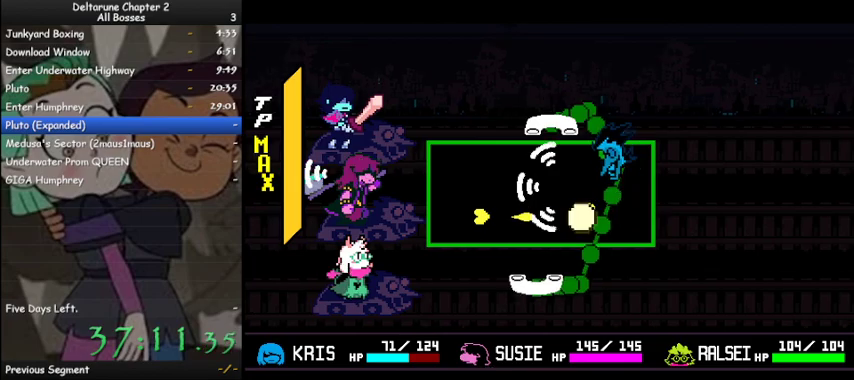
{"keys": ["ctrl", "left", "shift", "up", "z"], "events": [[167, "down", "down"], [233, "down", "up"], [433, "up", "down"], [500, "left", "down"]]}
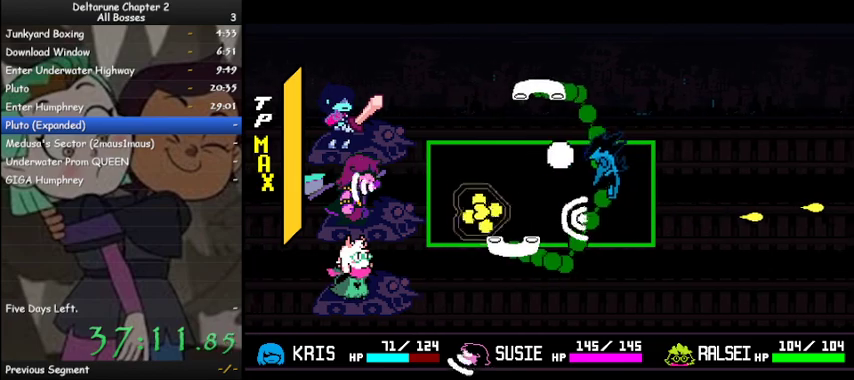
{"keys": ["ctrl", "shift", "z"], "events": [[100, "up", "up"], [100, "z", "up"], [167, "left", "up"], [200, "z", "down"], [233, "right", "down"], [367, "down", "down"], [467, "down", "up"], [467, "right", "up"]]}
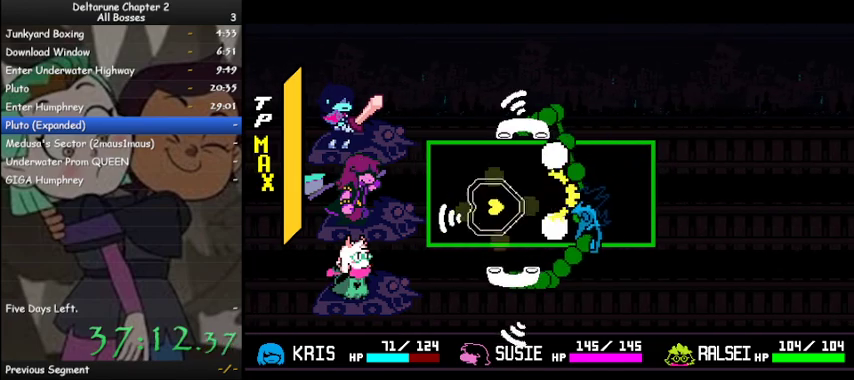
{"keys": ["ctrl", "shift", "z"], "events": [[200, "left", "down"], [367, "z", "up"], [433, "left", "up"], [433, "z", "down"]]}
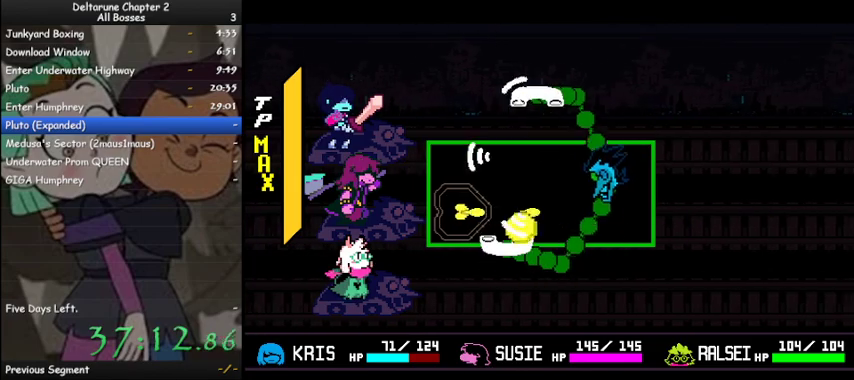
{"keys": ["ctrl", "shift", "z"], "events": [[100, "left", "down"], [233, "left", "up"], [267, "up", "down"], [333, "right", "down"], [367, "up", "up"], [500, "right", "up"]]}
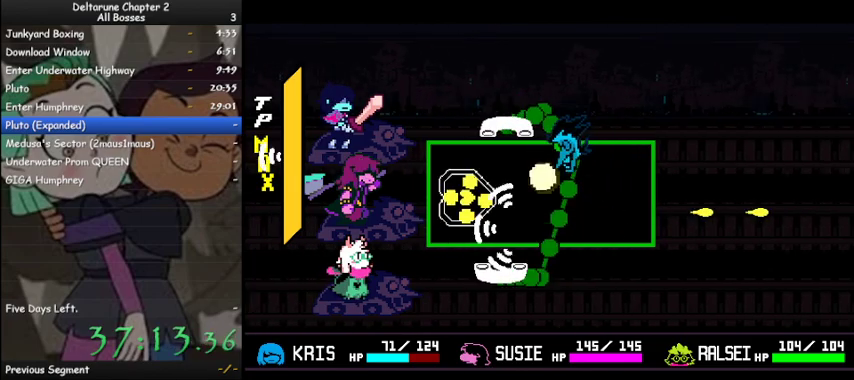
{"keys": ["ctrl", "shift", "z"], "events": [[67, "down", "down"], [100, "down", "up"], [100, "z", "up"], [200, "z", "down"], [333, "down", "down"], [400, "down", "up"], [400, "left", "down"], [467, "left", "up"]]}
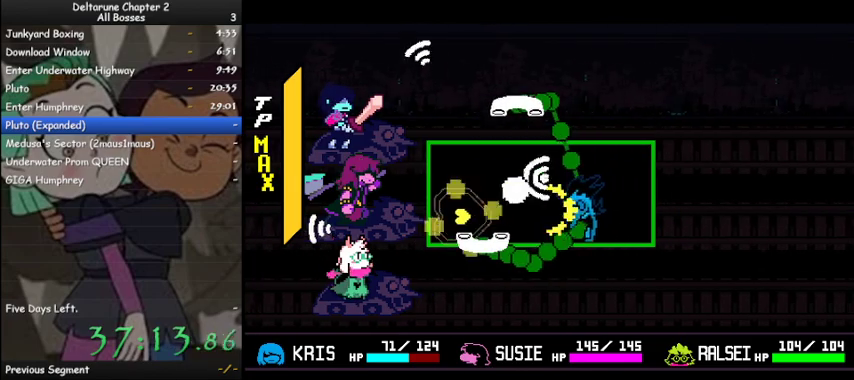
{"keys": ["ctrl", "shift", "z"], "events": [[67, "left", "down"], [167, "left", "up"], [367, "down", "down"], [367, "left", "down"], [400, "down", "up"], [400, "z", "up"], [433, "left", "up"], [500, "z", "down"]]}
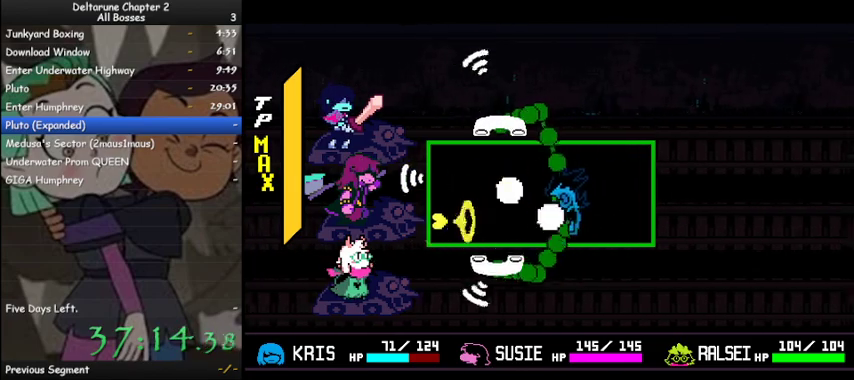
{"keys": ["ctrl", "shift", "z"], "events": [[233, "up", "down"], [267, "up", "up"], [333, "left", "down"], [467, "left", "up"]]}
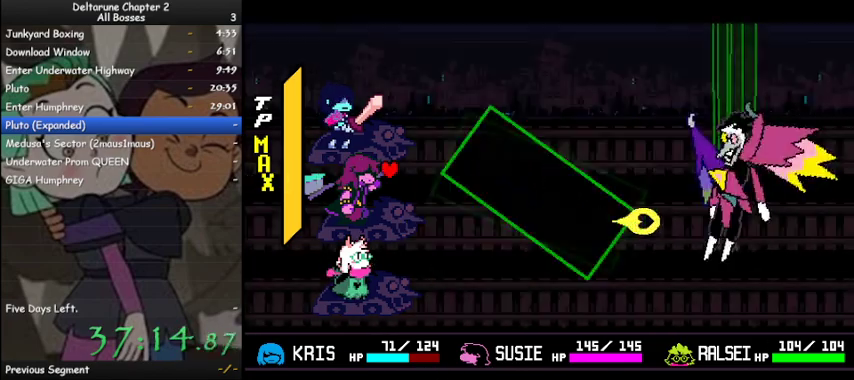
{"keys": ["ctrl", "right", "shift"], "events": [[167, "z", "up"], [467, "right", "down"]]}
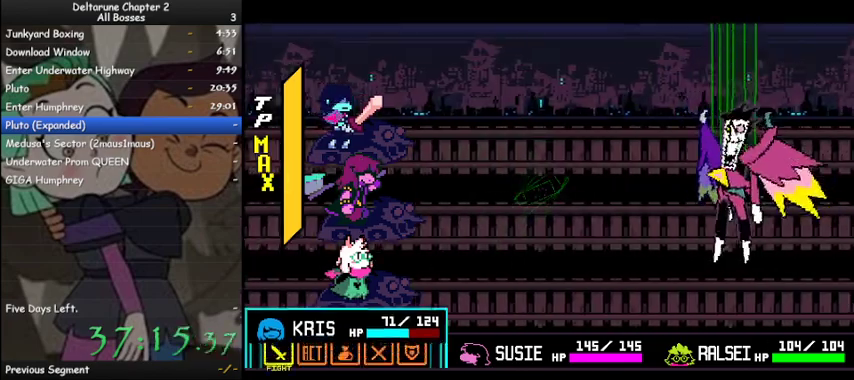
{"keys": ["ctrl", "shift"], "events": [[33, "right", "up"], [33, "z", "down"], [133, "z", "up"], [167, "z", "down"], [200, "down", "down"], [267, "z", "up"], [300, "down", "up"], [300, "z", "down"], [400, "z", "up"], [433, "z", "down"], [500, "z", "up"]]}
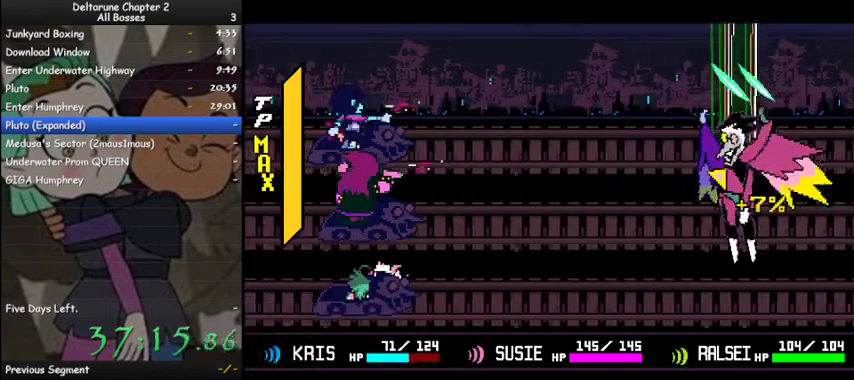
{"keys": ["ctrl", "shift", "z"], "events": [[33, "z", "down"], [133, "z", "up"], [167, "z", "down"], [267, "z", "up"], [333, "z", "down"], [433, "z", "up"], [467, "z", "down"]]}
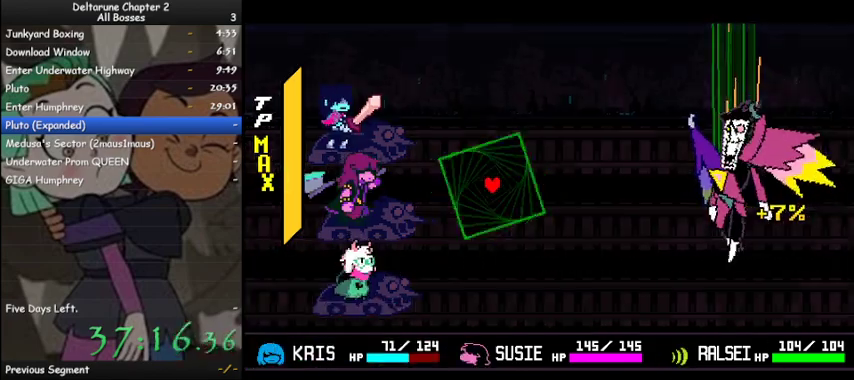
{"keys": ["ctrl", "right", "shift", "z"], "events": [[67, "z", "up"], [167, "z", "down"], [333, "right", "down"]]}
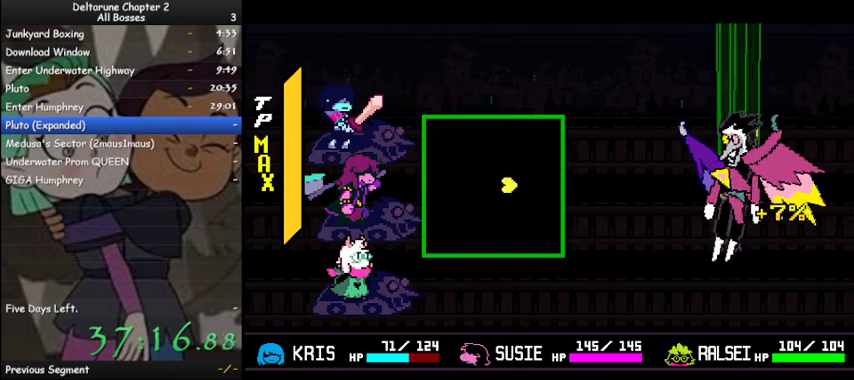
{"keys": ["ctrl", "shift", "z"], "events": [[267, "down", "down"], [300, "right", "up"], [400, "down", "up"]]}
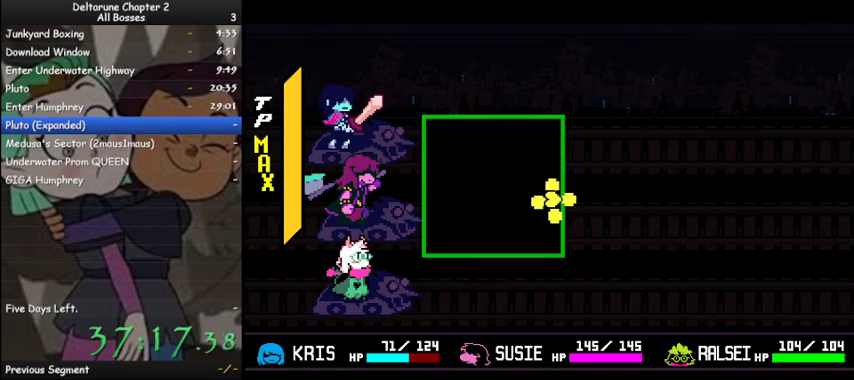
{"keys": ["ctrl", "shift"], "events": [[267, "down", "down"], [467, "down", "up"], [500, "z", "up"]]}
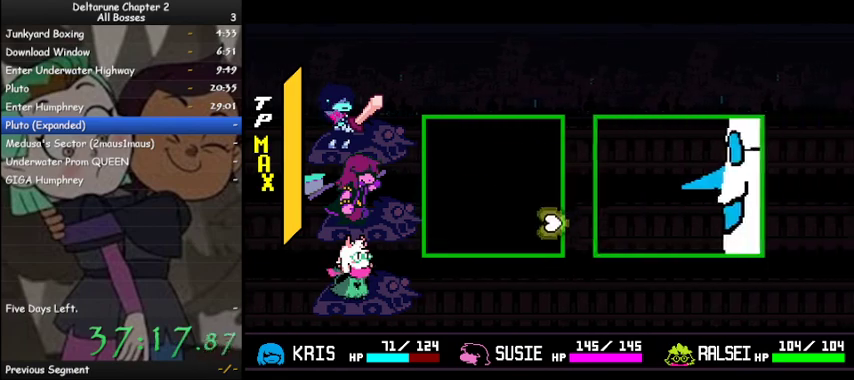
{"keys": ["ctrl", "shift", "z"], "events": [[100, "z", "down"], [300, "left", "down"], [400, "left", "up"]]}
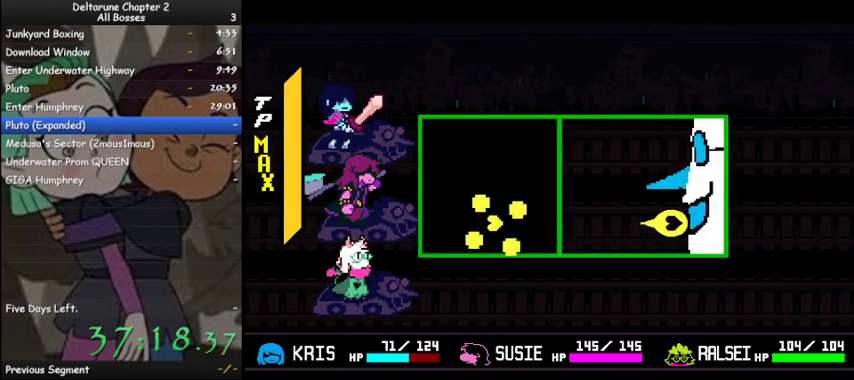
{"keys": ["ctrl", "left", "shift", "z"], "events": [[67, "right", "down"], [300, "right", "up"], [300, "z", "up"], [400, "z", "down"], [433, "left", "down"]]}
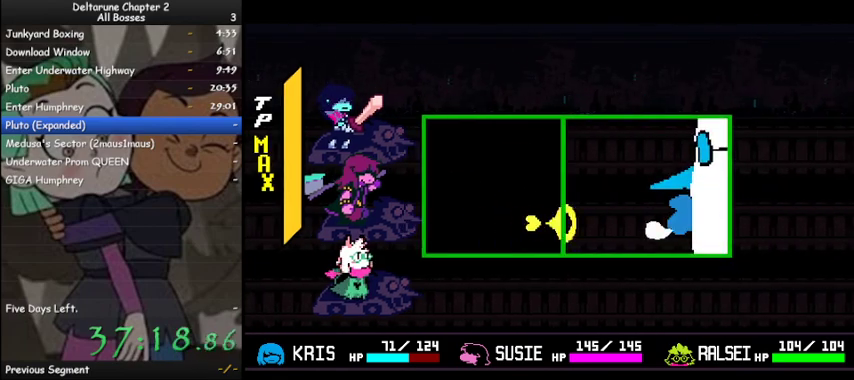
{"keys": ["ctrl", "shift", "z"], "events": [[33, "down", "down"], [133, "down", "up"], [133, "left", "up"]]}
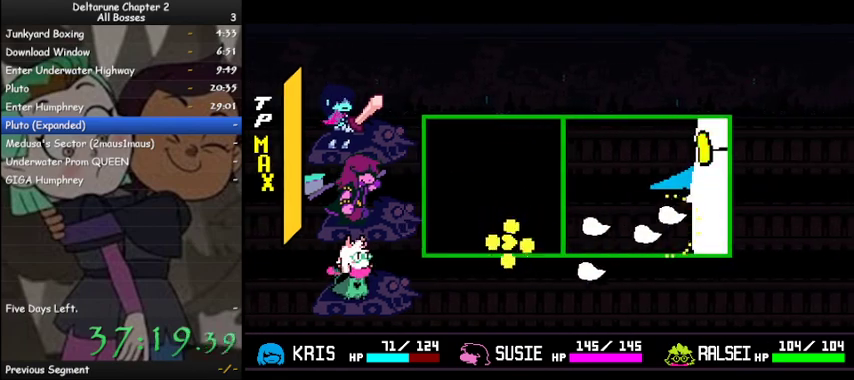
{"keys": ["ctrl", "shift", "z"], "events": [[100, "z", "up"], [200, "z", "down"], [300, "down", "down"], [333, "down", "up"]]}
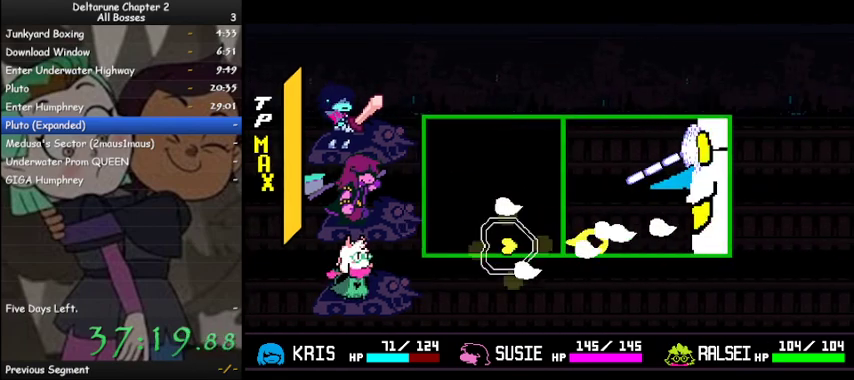
{"keys": ["ctrl", "right", "shift"], "events": [[33, "right", "down"], [33, "up", "down"], [167, "right", "up"], [167, "up", "up"], [200, "left", "down"], [267, "down", "down"], [400, "left", "up"], [400, "z", "up"], [433, "down", "up"], [433, "right", "down"]]}
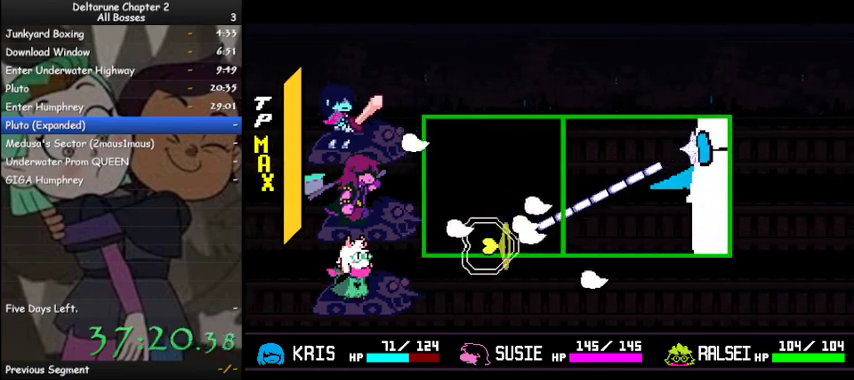
{"keys": ["ctrl", "right", "shift"], "events": []}
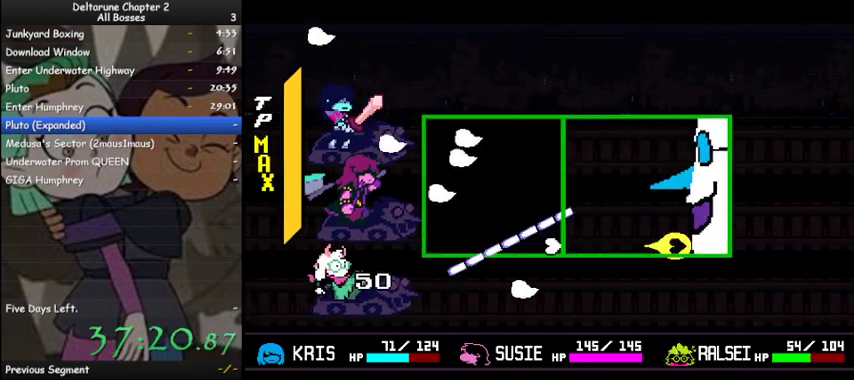
{"keys": ["ctrl", "shift"], "events": [[67, "right", "up"], [200, "up", "down"], [233, "left", "down"], [333, "up", "up"], [400, "left", "up"]]}
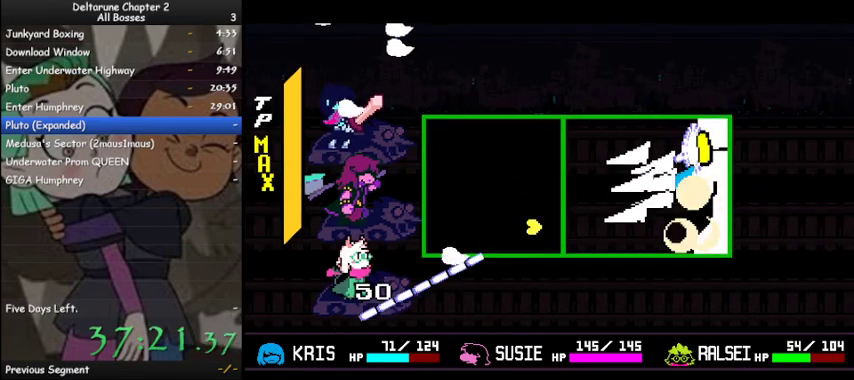
{"keys": ["ctrl", "left", "shift", "up"], "events": [[33, "left", "down"], [133, "up", "down"], [200, "left", "up"], [200, "up", "up"], [500, "left", "down"], [500, "up", "down"]]}